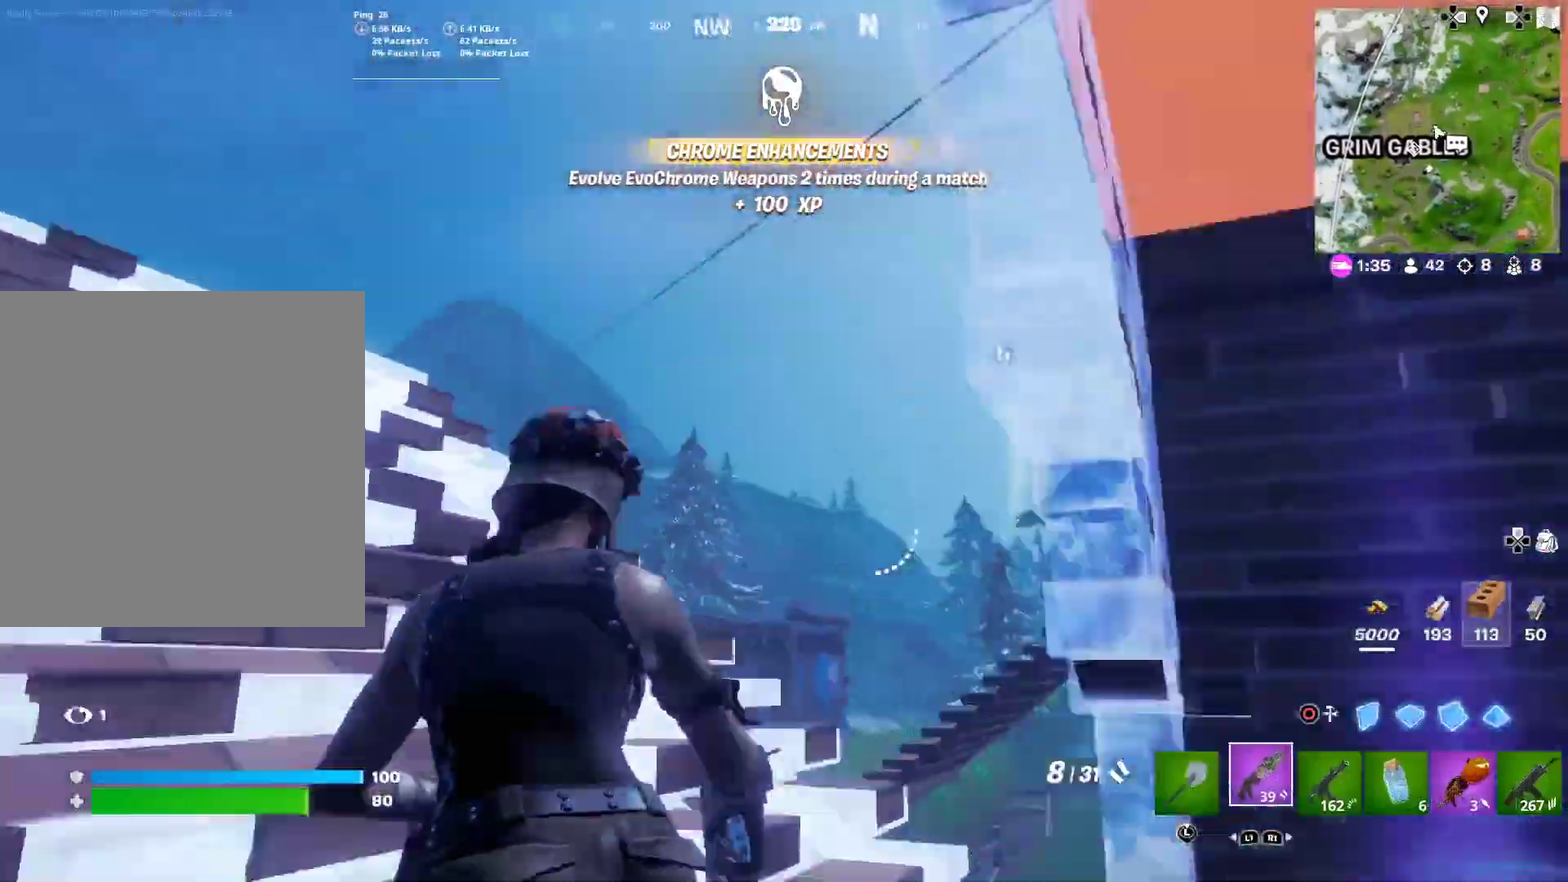
Gameplay with a controller (PlayStation layout); each line is a JSON object with the inputs held at the frame after it (dt_ms = milliseconds from this image to that frame). "button_events" lists button changes between this image and that frame as [ms after this image, input, new state], when the widget could be followed in between (sticks are given only as held states). Not read: L1 R1 TOUCHPAD.
{"dt_ms": 501, "buttons": [], "left_stick": "down", "right_stick": "right", "button_events": [[284, "CROSS", "down"], [417, "CROSS", "up"]]}
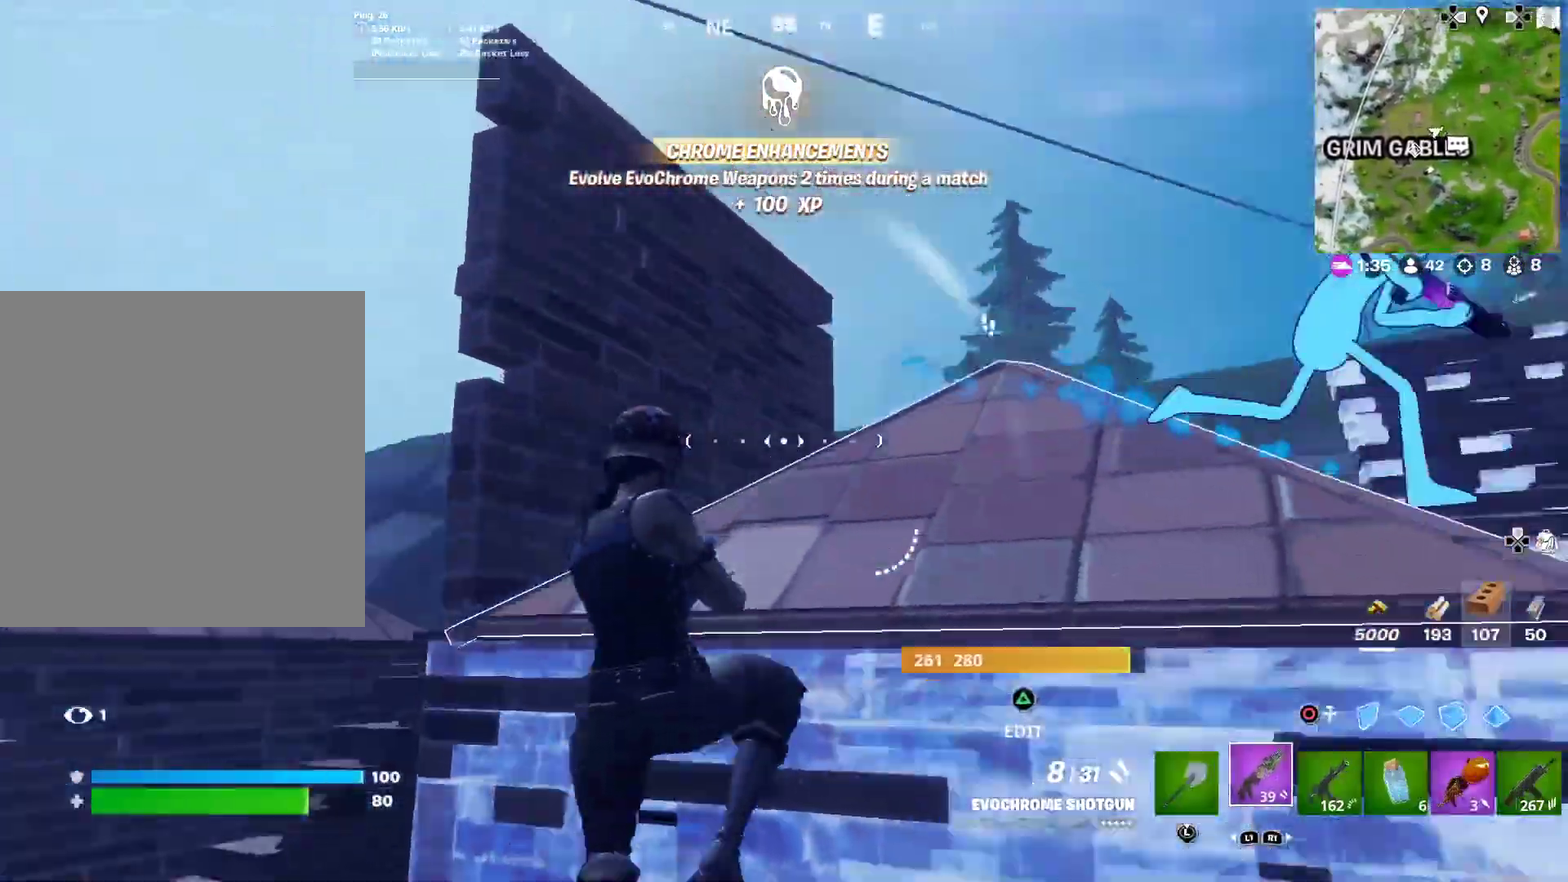
{"dt_ms": 400, "buttons": ["R2"], "left_stick": "down-right", "right_stick": "center", "button_events": [[183, "R2", "down"], [233, "CIRCLE", "down"], [300, "R2", "up"], [333, "CIRCLE", "up"], [383, "R2", "down"]]}
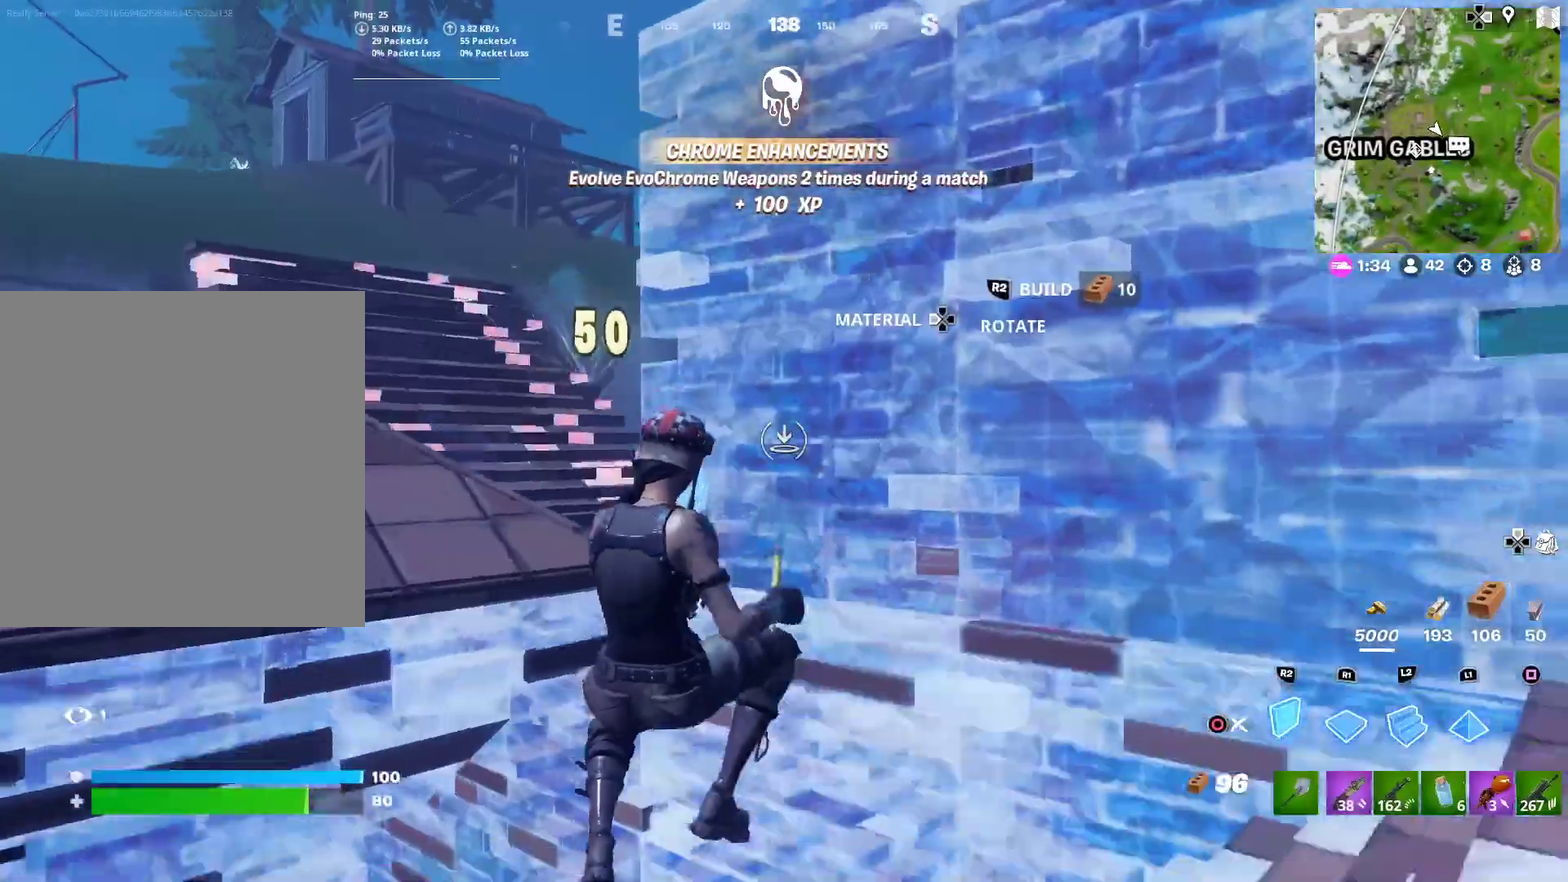
{"dt_ms": 601, "buttons": ["L2"], "left_stick": "up-right", "right_stick": "center", "button_events": [[267, "CROSS", "down"], [484, "CROSS", "up"], [534, "L2", "down"], [584, "R2", "up"]]}
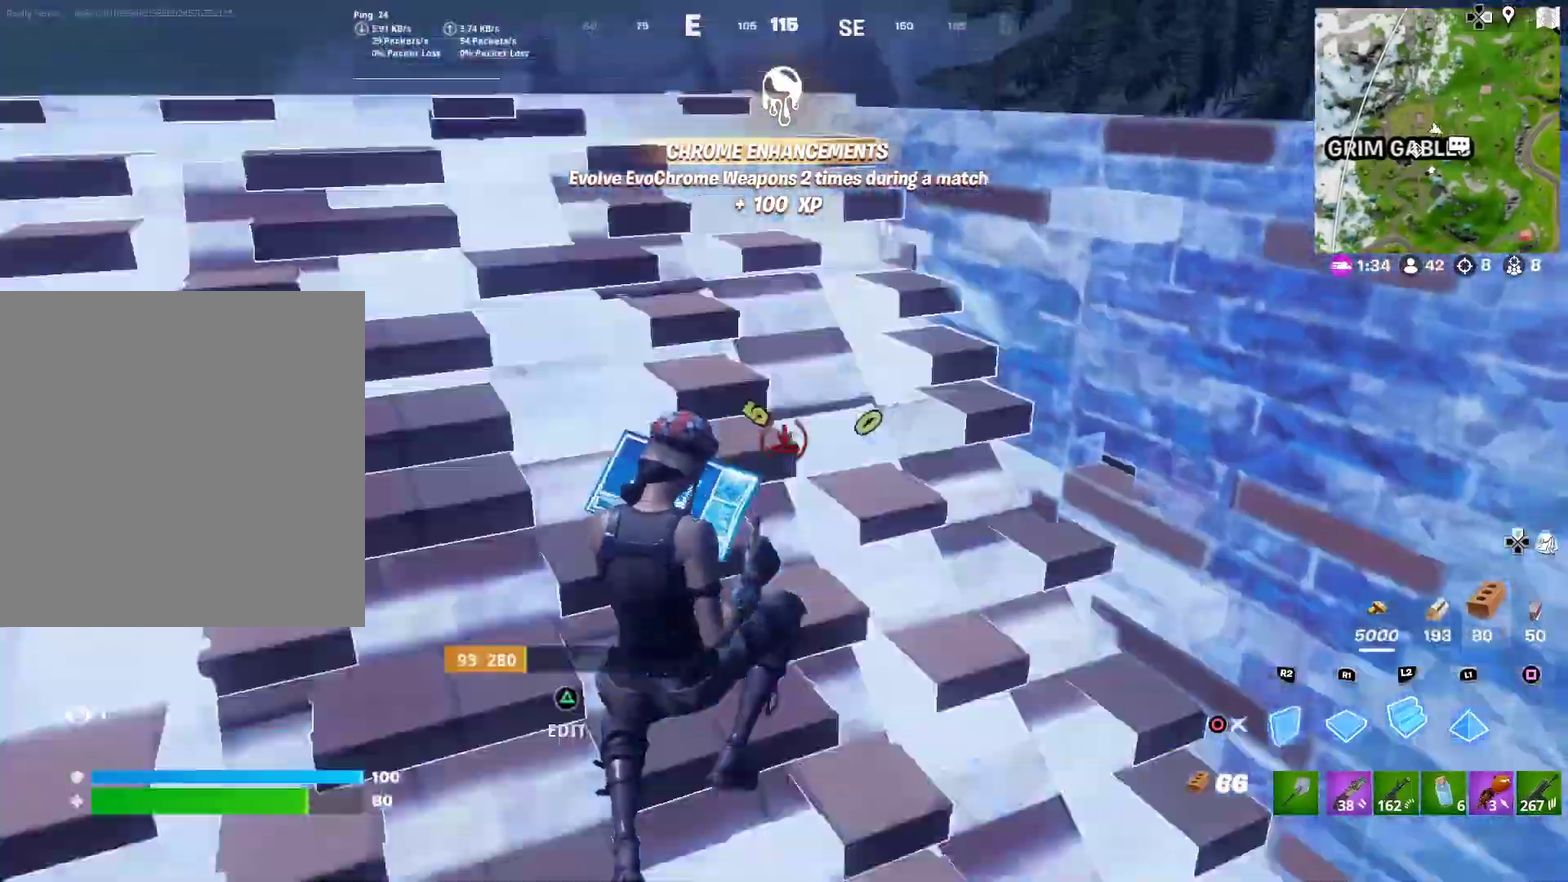
{"dt_ms": 300, "buttons": [], "left_stick": "down-right", "right_stick": "up", "button_events": [[16, "CIRCLE", "down"], [33, "L2", "up"], [133, "CIRCLE", "up"]]}
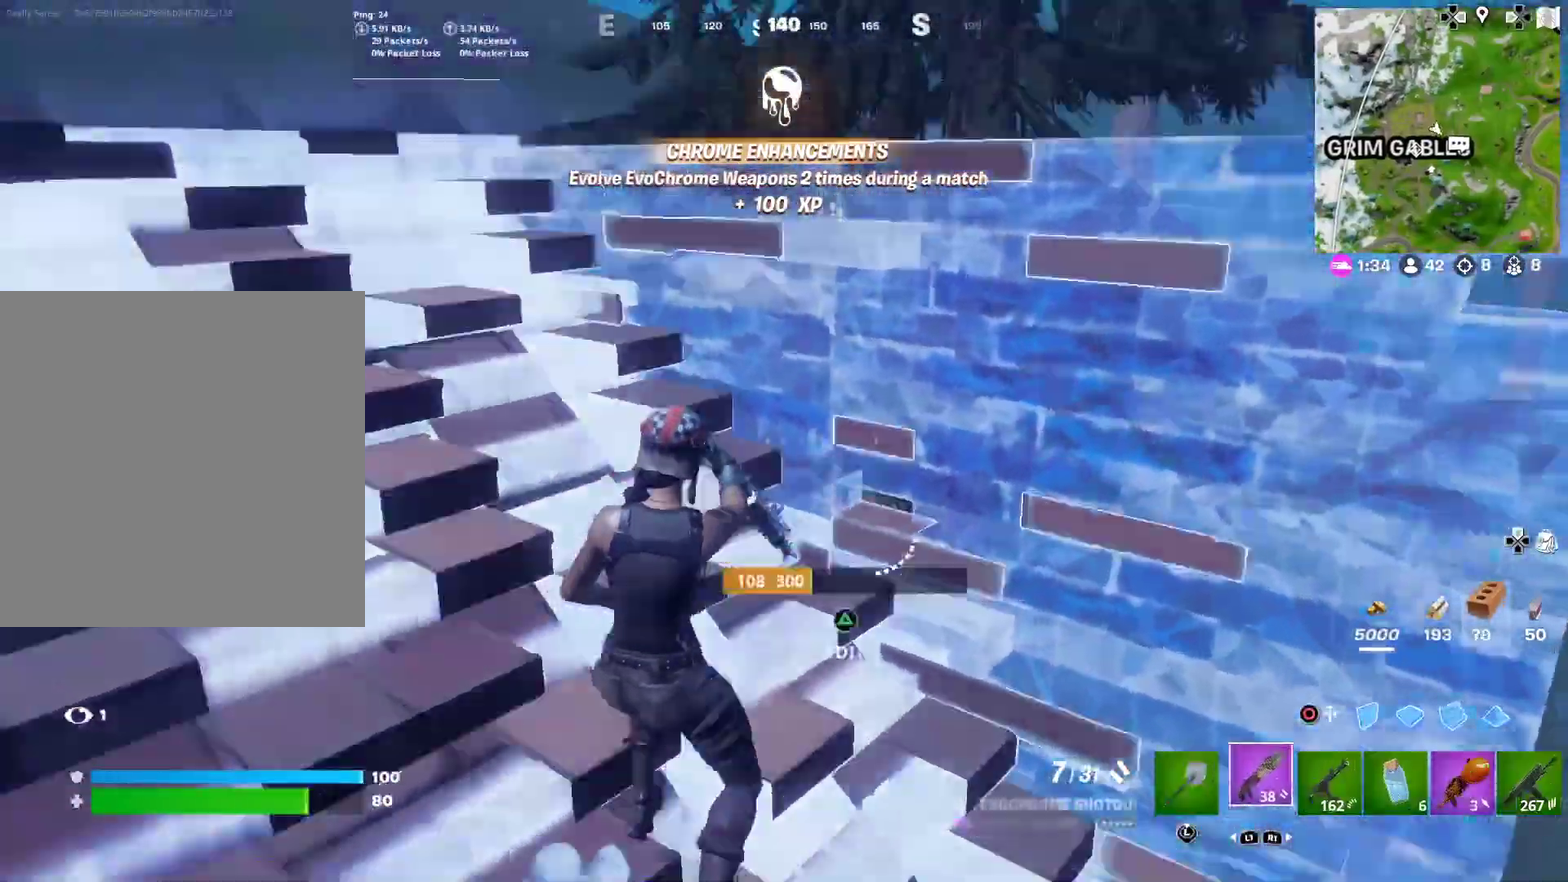
{"dt_ms": 684, "buttons": [], "left_stick": "down", "right_stick": "center", "button_events": [[17, "TRIANGLE", "down"], [33, "R2", "down"], [167, "TRIANGLE", "up"], [200, "R2", "up"]]}
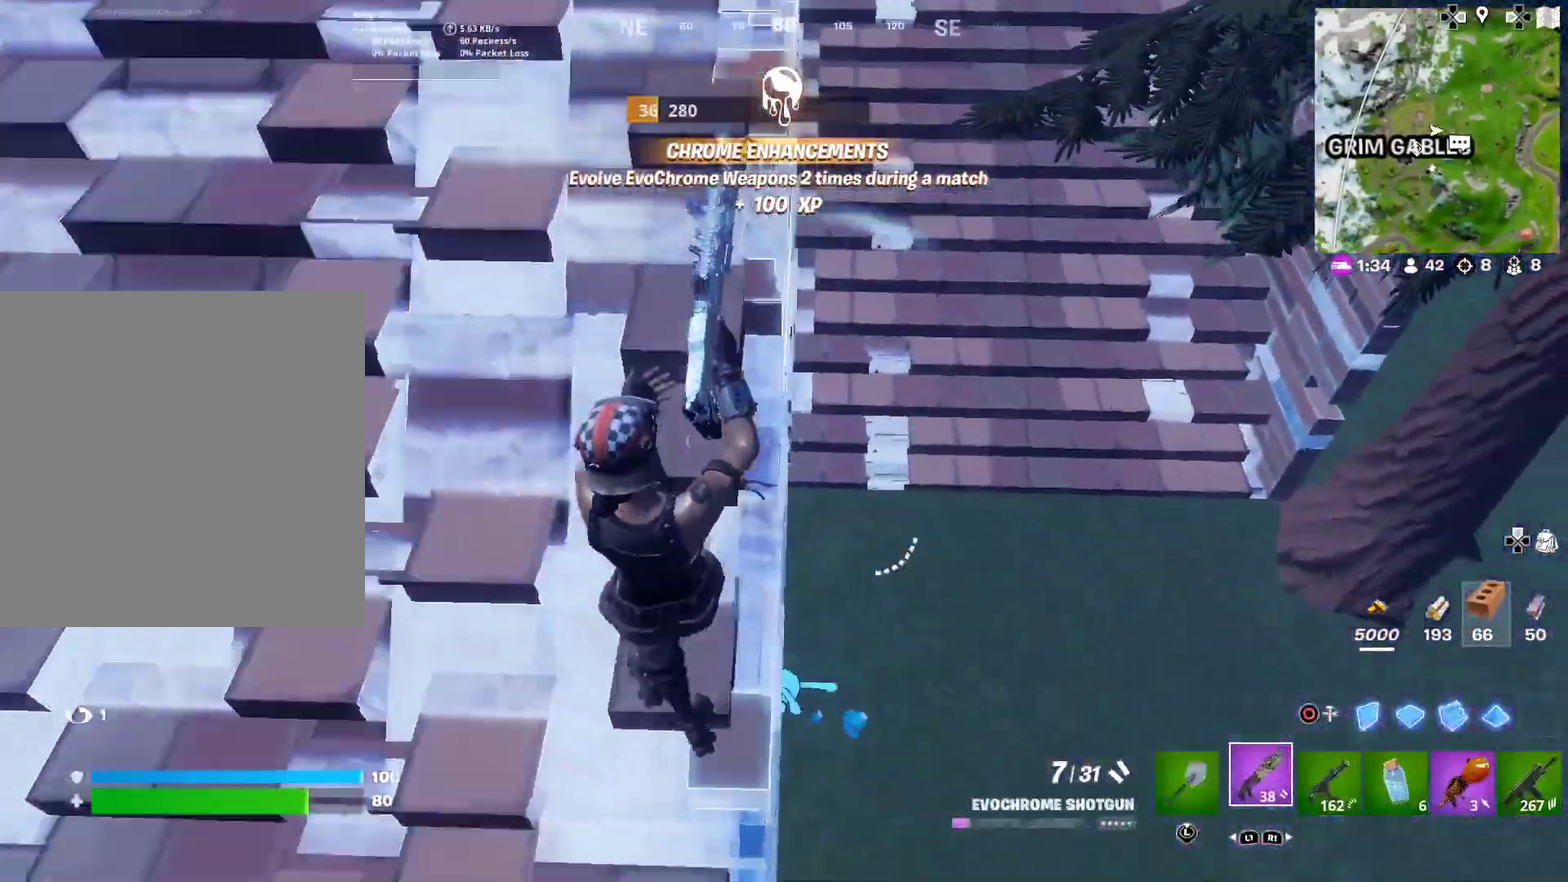
{"dt_ms": 300, "buttons": [], "left_stick": "down-right", "right_stick": "up-left", "button_events": []}
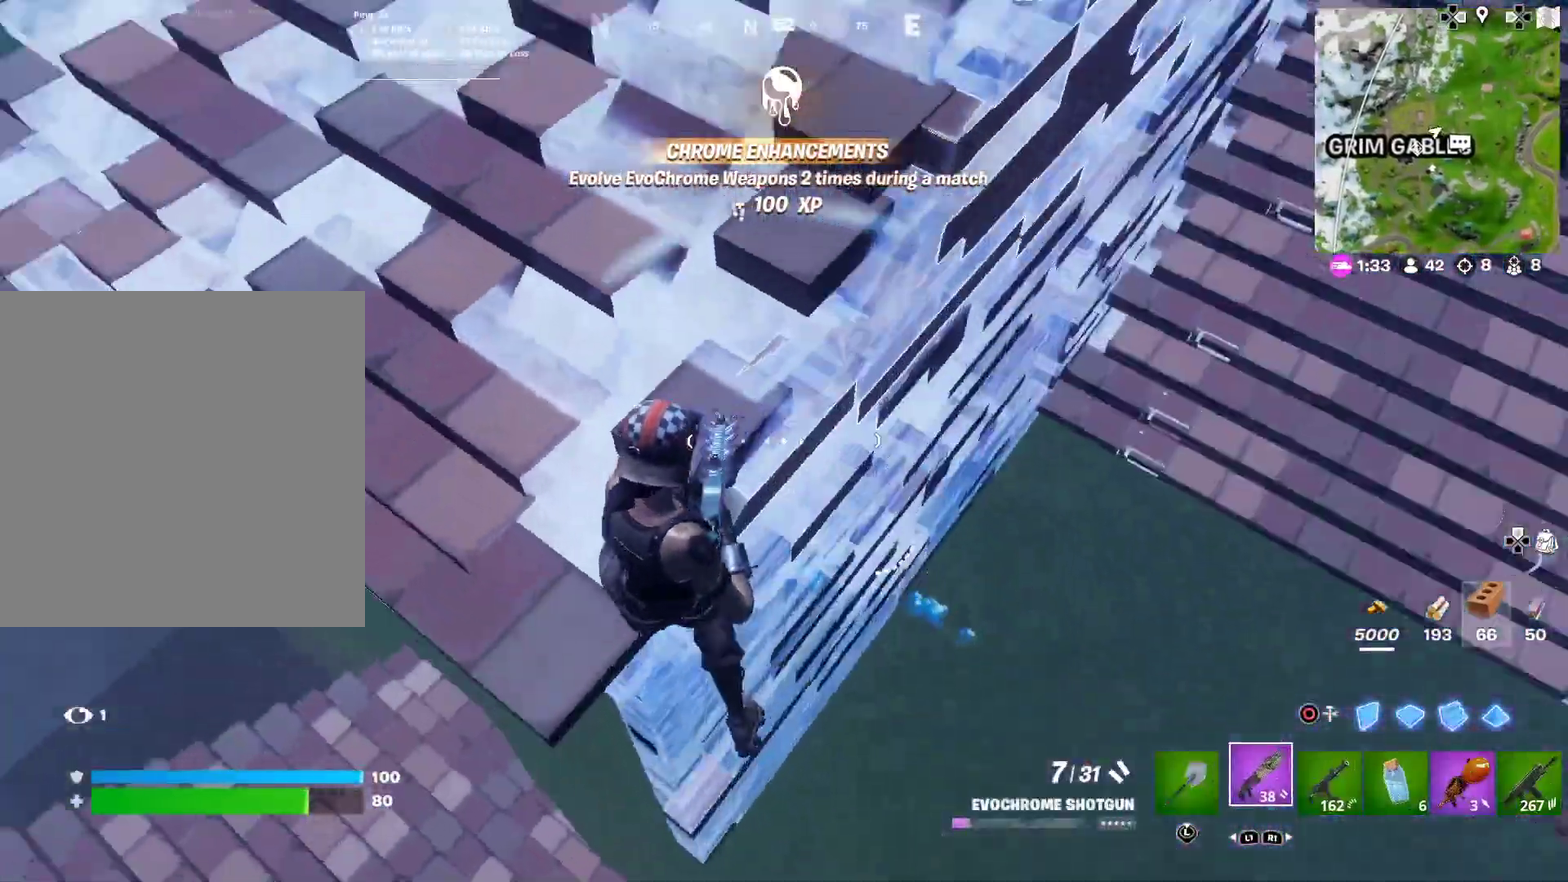
{"dt_ms": 901, "buttons": ["R2"], "left_stick": "left", "right_stick": "up", "button_events": [[901, "R2", "down"]]}
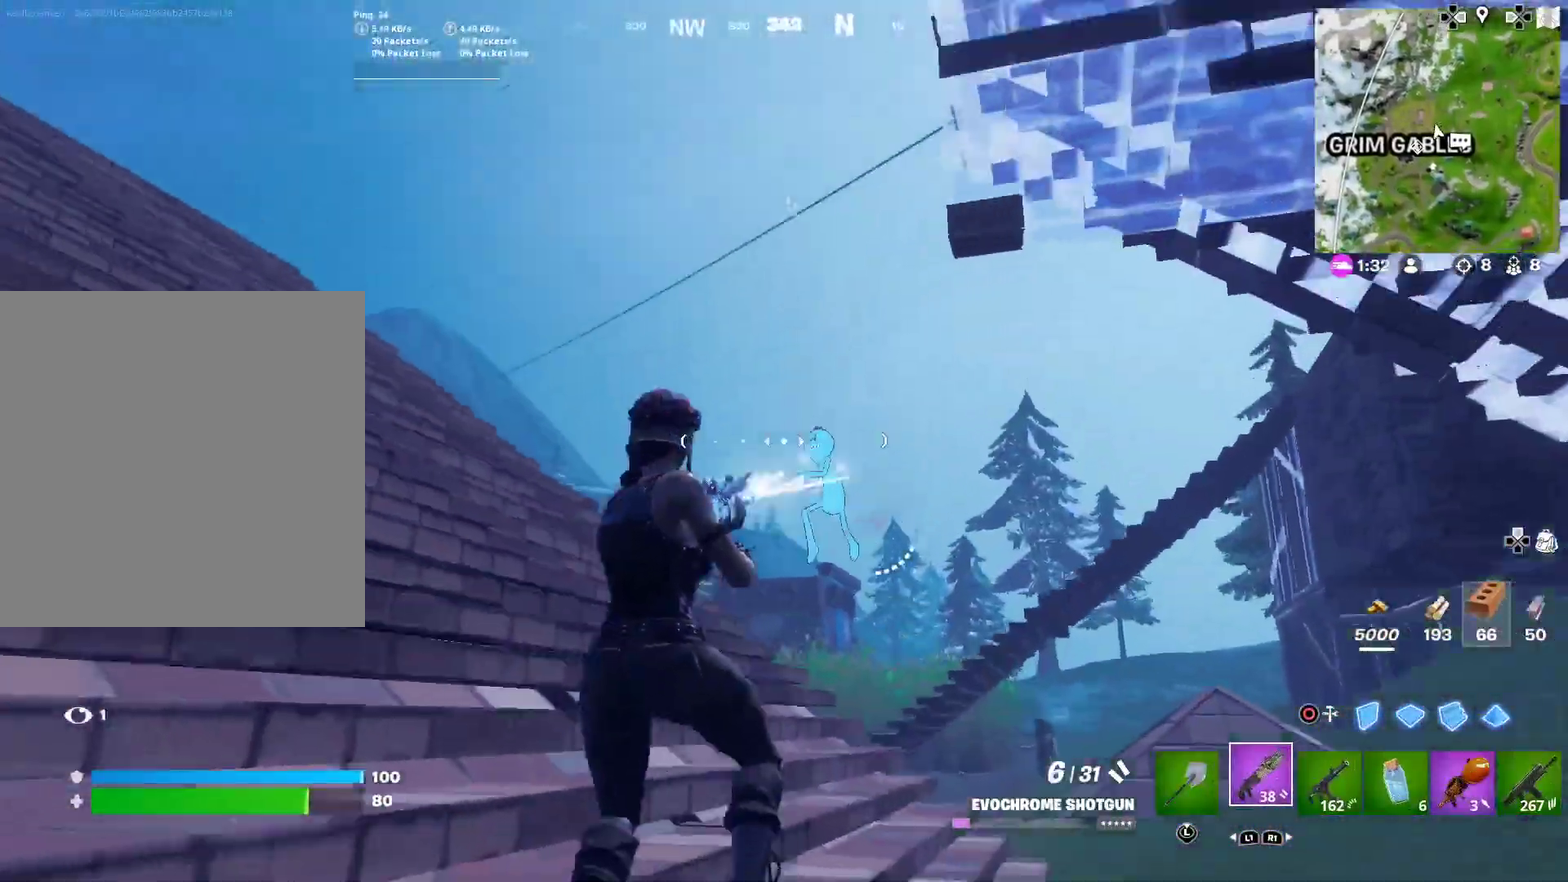
{"dt_ms": 300, "buttons": [], "left_stick": "left", "right_stick": "center", "button_events": [[100, "R2", "up"]]}
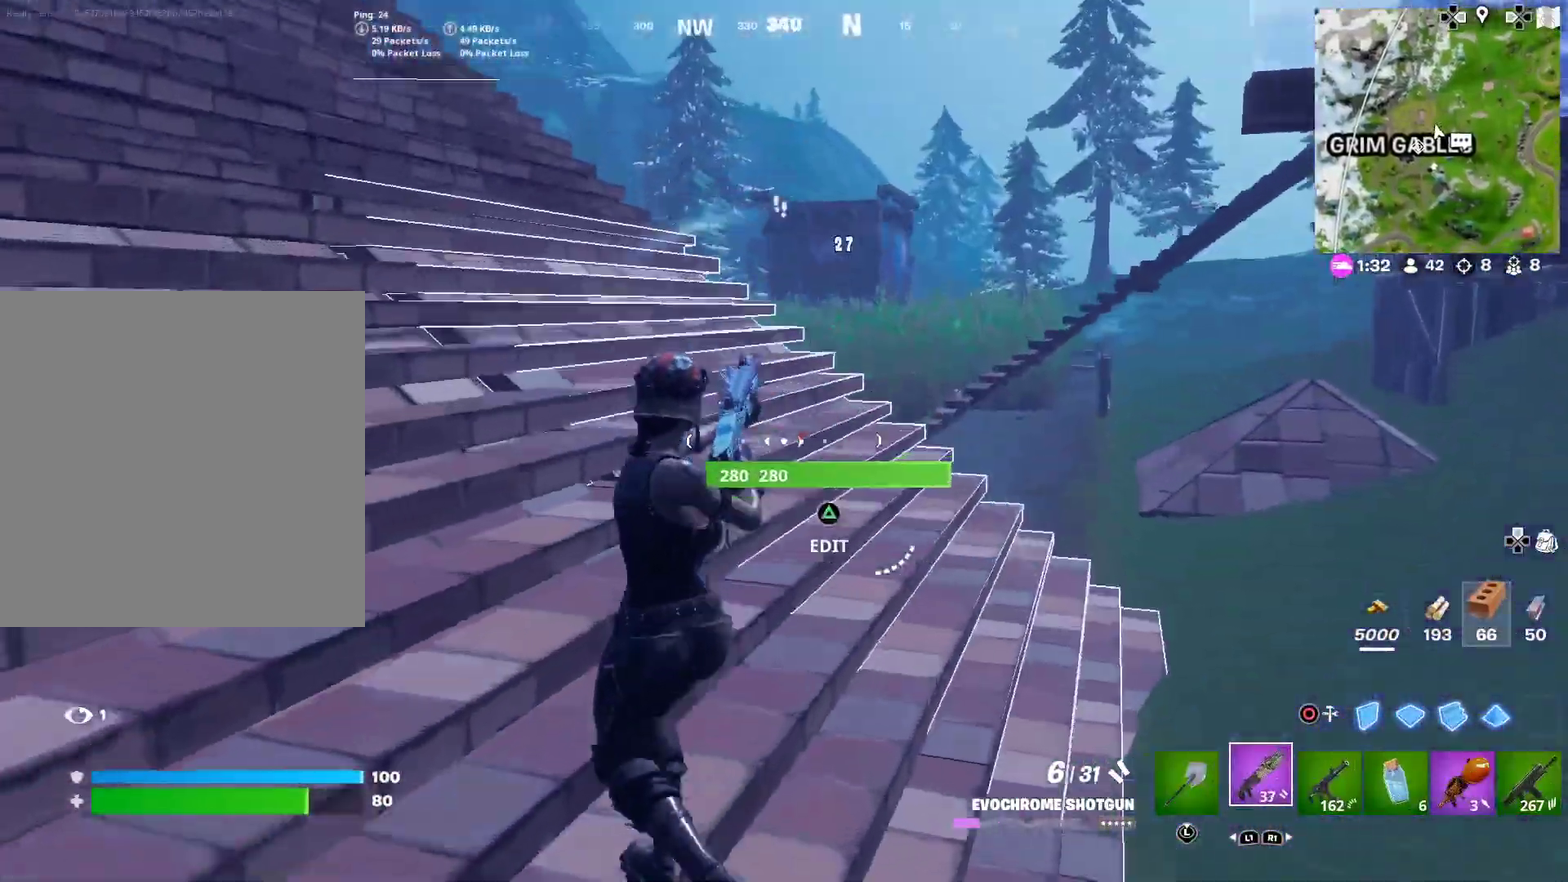
{"dt_ms": 601, "buttons": [], "left_stick": "right", "right_stick": "center", "button_events": []}
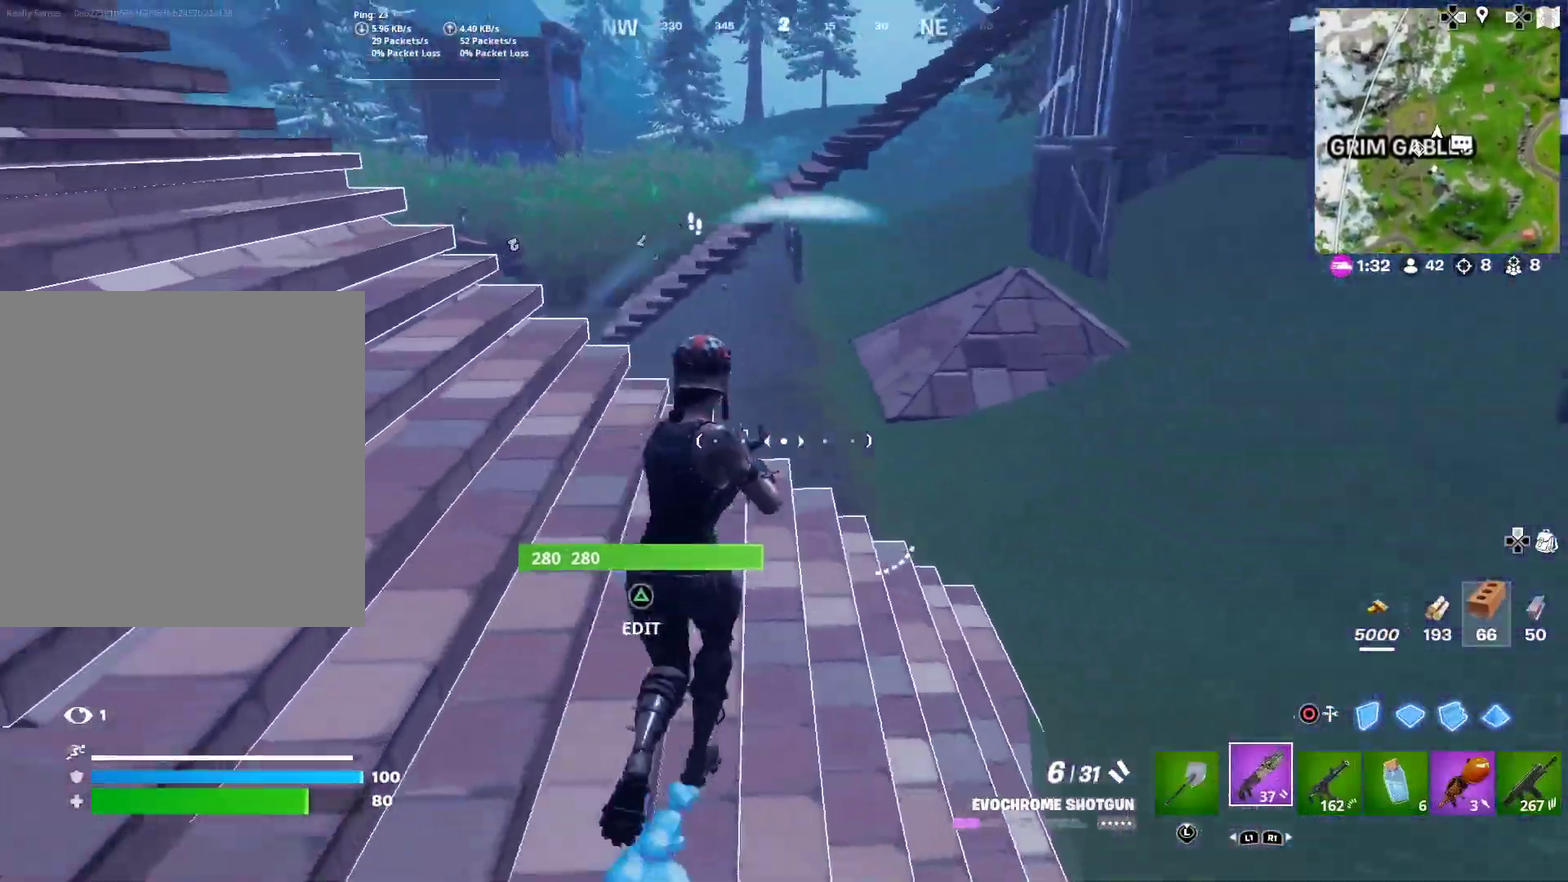
{"dt_ms": 400, "buttons": [], "left_stick": "down-right", "right_stick": "center"}
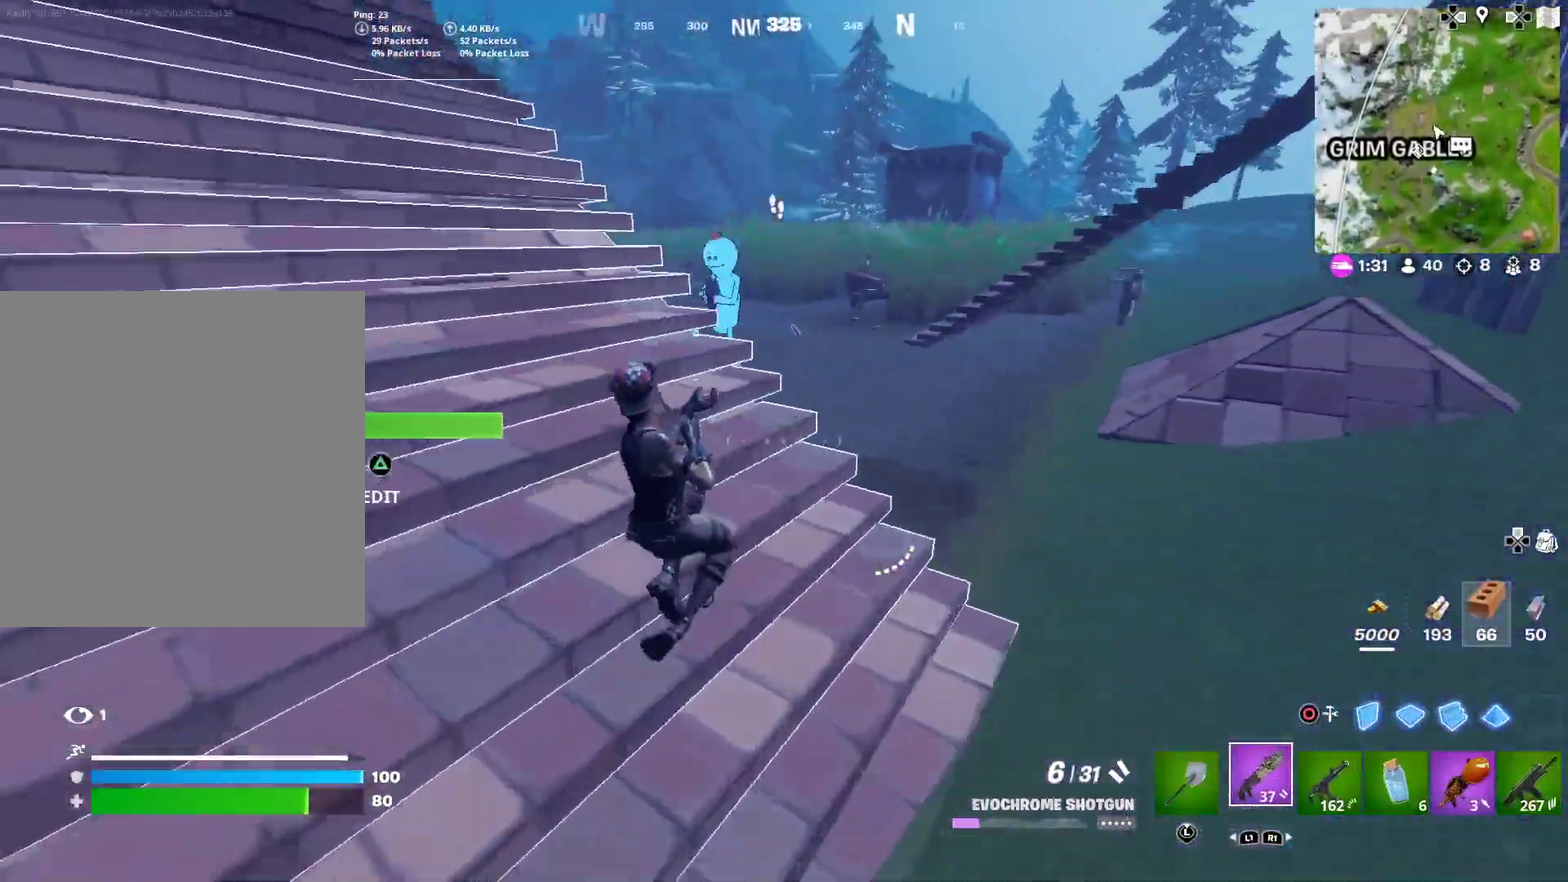
{"dt_ms": 601, "buttons": ["R2"], "left_stick": "down-right", "right_stick": "center", "button_events": [[17, "CROSS", "down"], [167, "CROSS", "up"], [401, "R2", "down"], [518, "R2", "up"], [584, "R2", "down"]]}
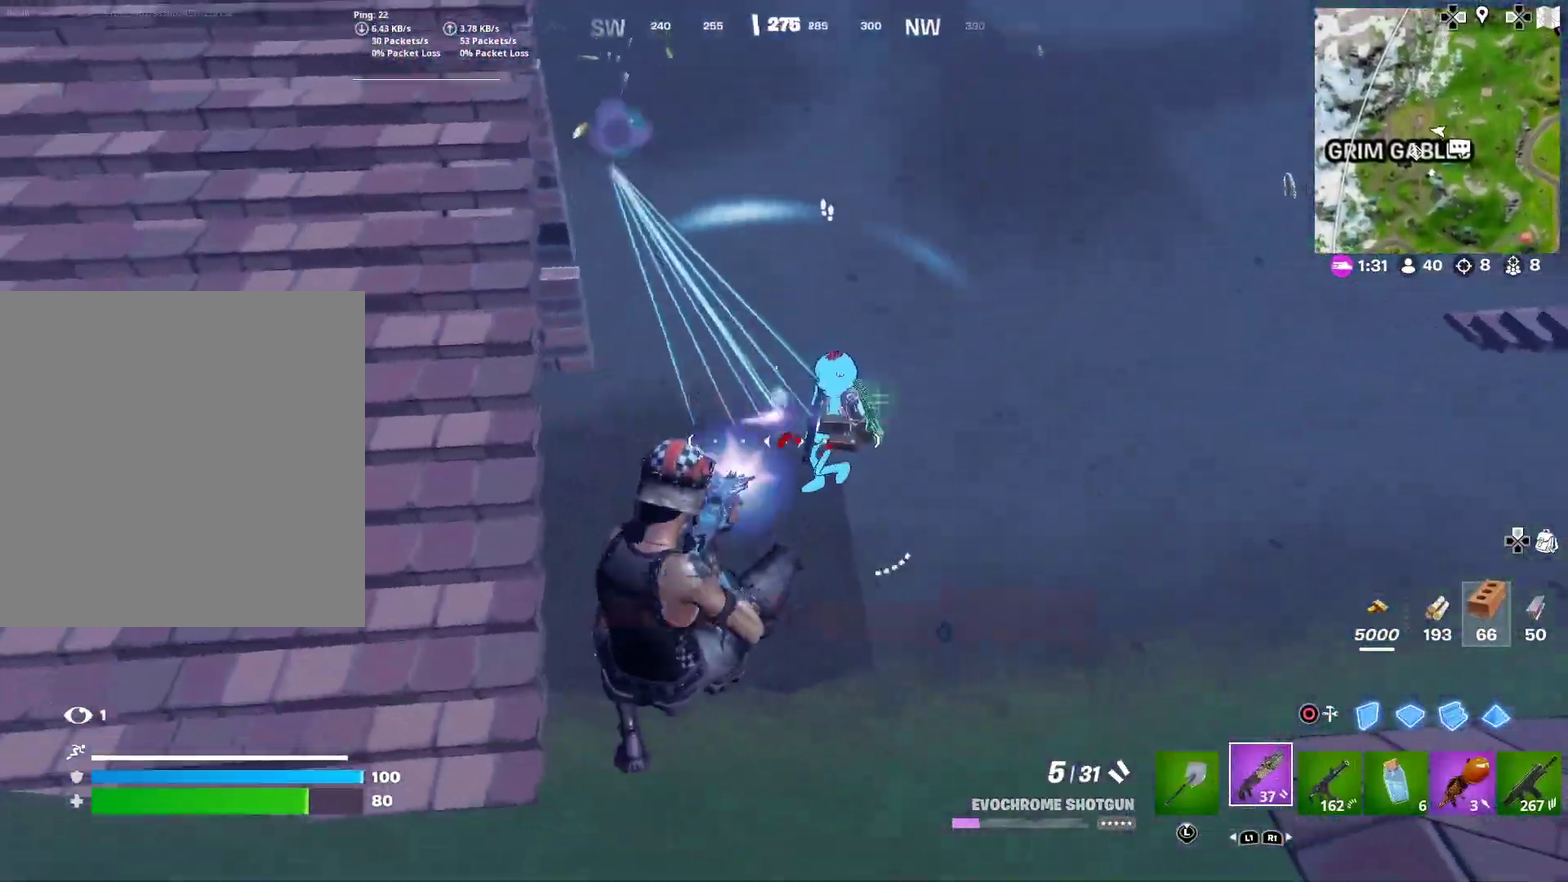
{"dt_ms": 400, "buttons": ["SQUARE"], "left_stick": "right", "right_stick": "center", "button_events": [[100, "R2", "up"], [367, "SQUARE", "down"]]}
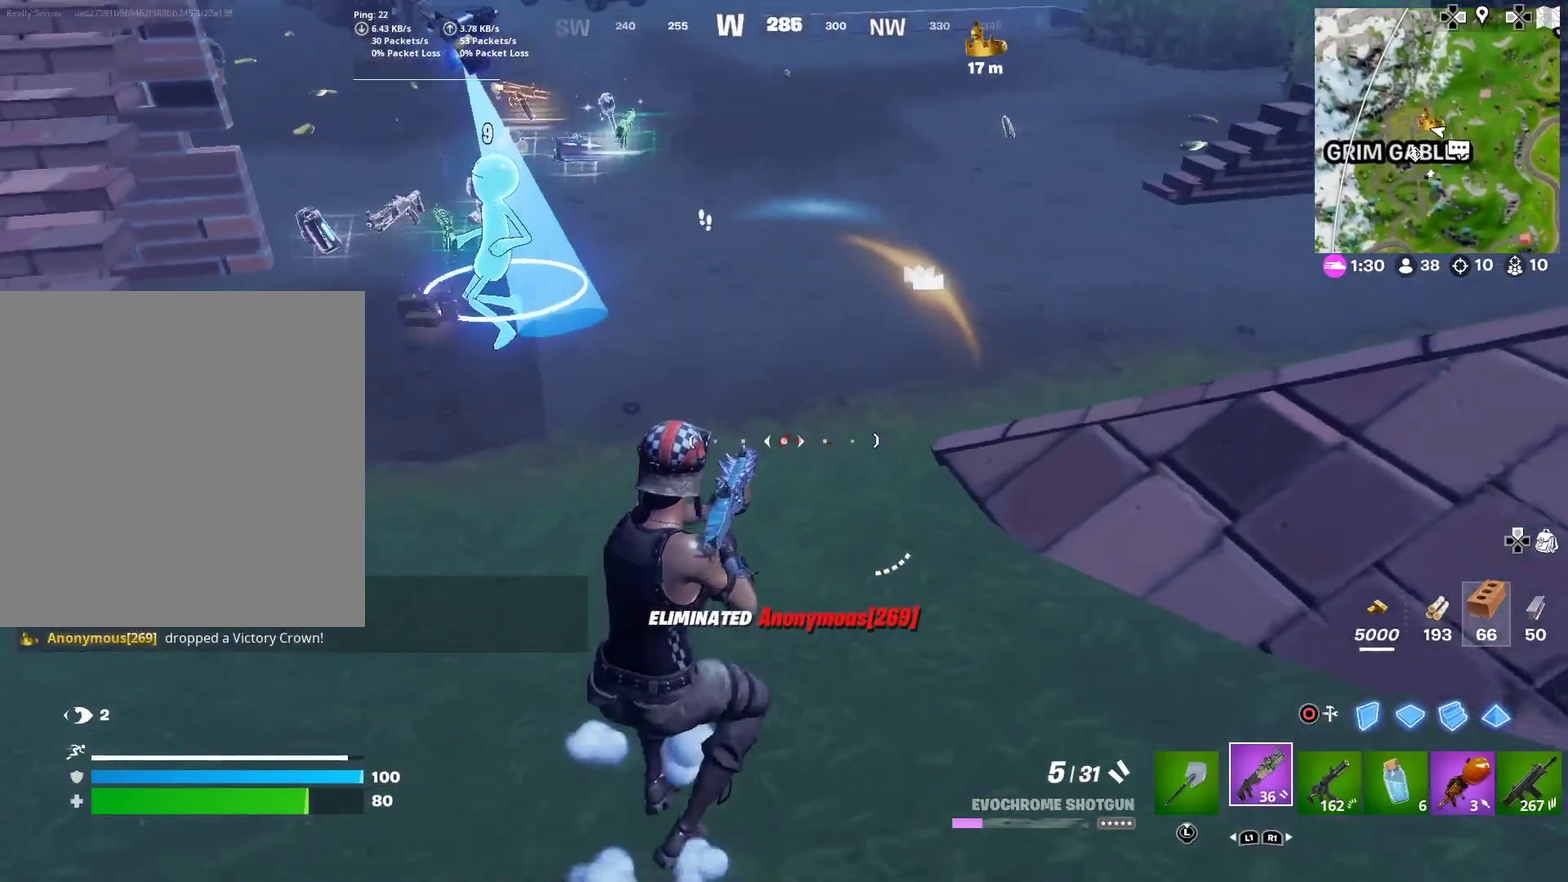
{"dt_ms": 501, "buttons": [], "left_stick": "left", "right_stick": "center", "button_events": [[51, "SQUARE", "up"], [117, "SQUARE", "down"], [201, "SQUARE", "up"]]}
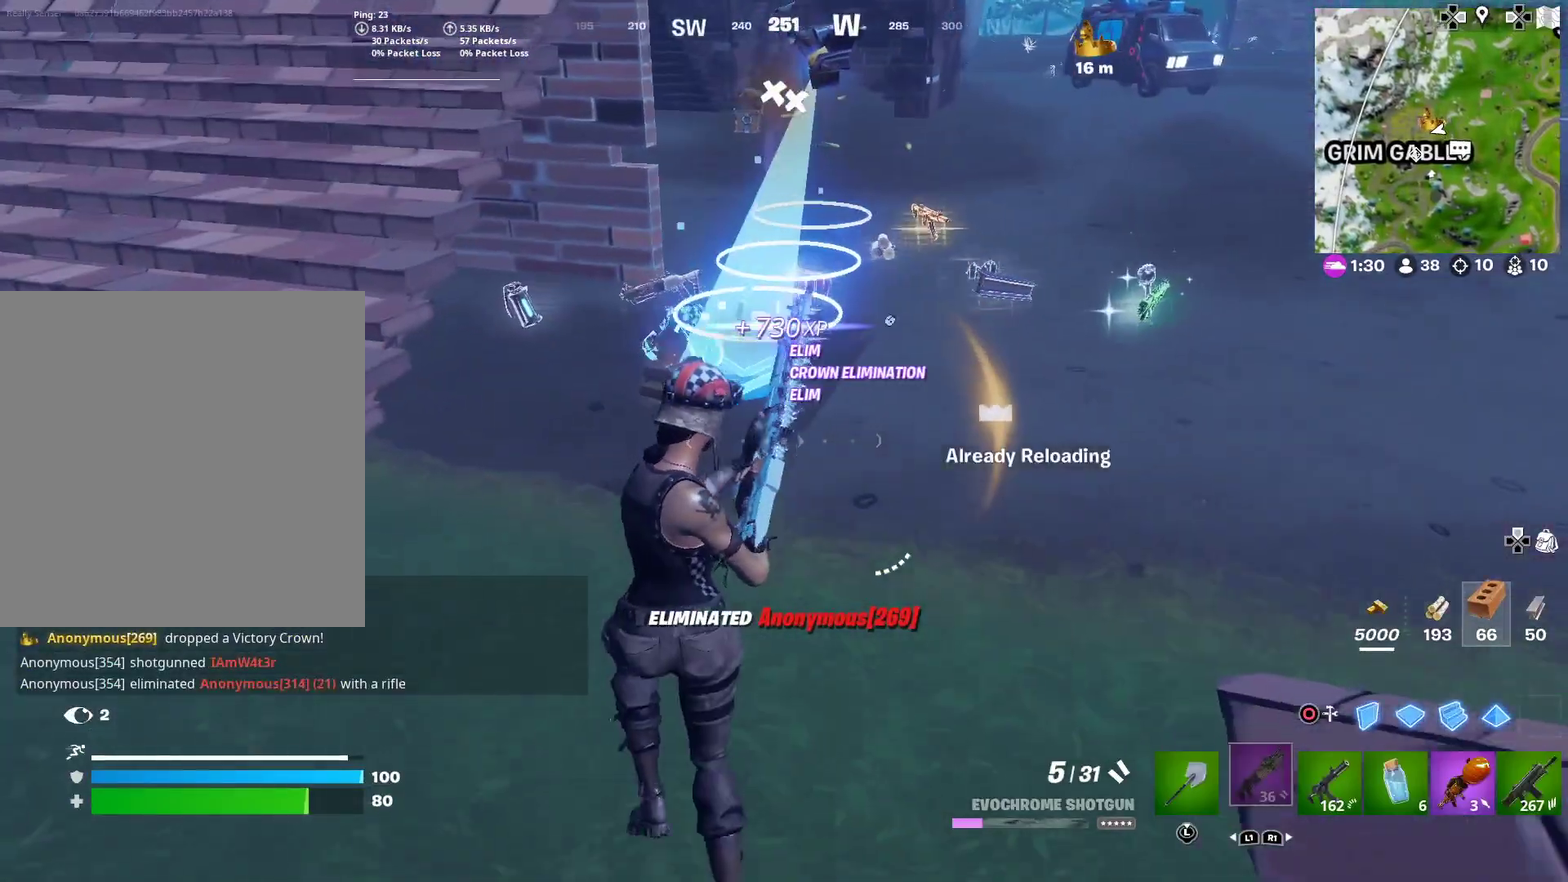
{"dt_ms": 500, "buttons": [], "left_stick": "up-right", "right_stick": "center", "button_events": []}
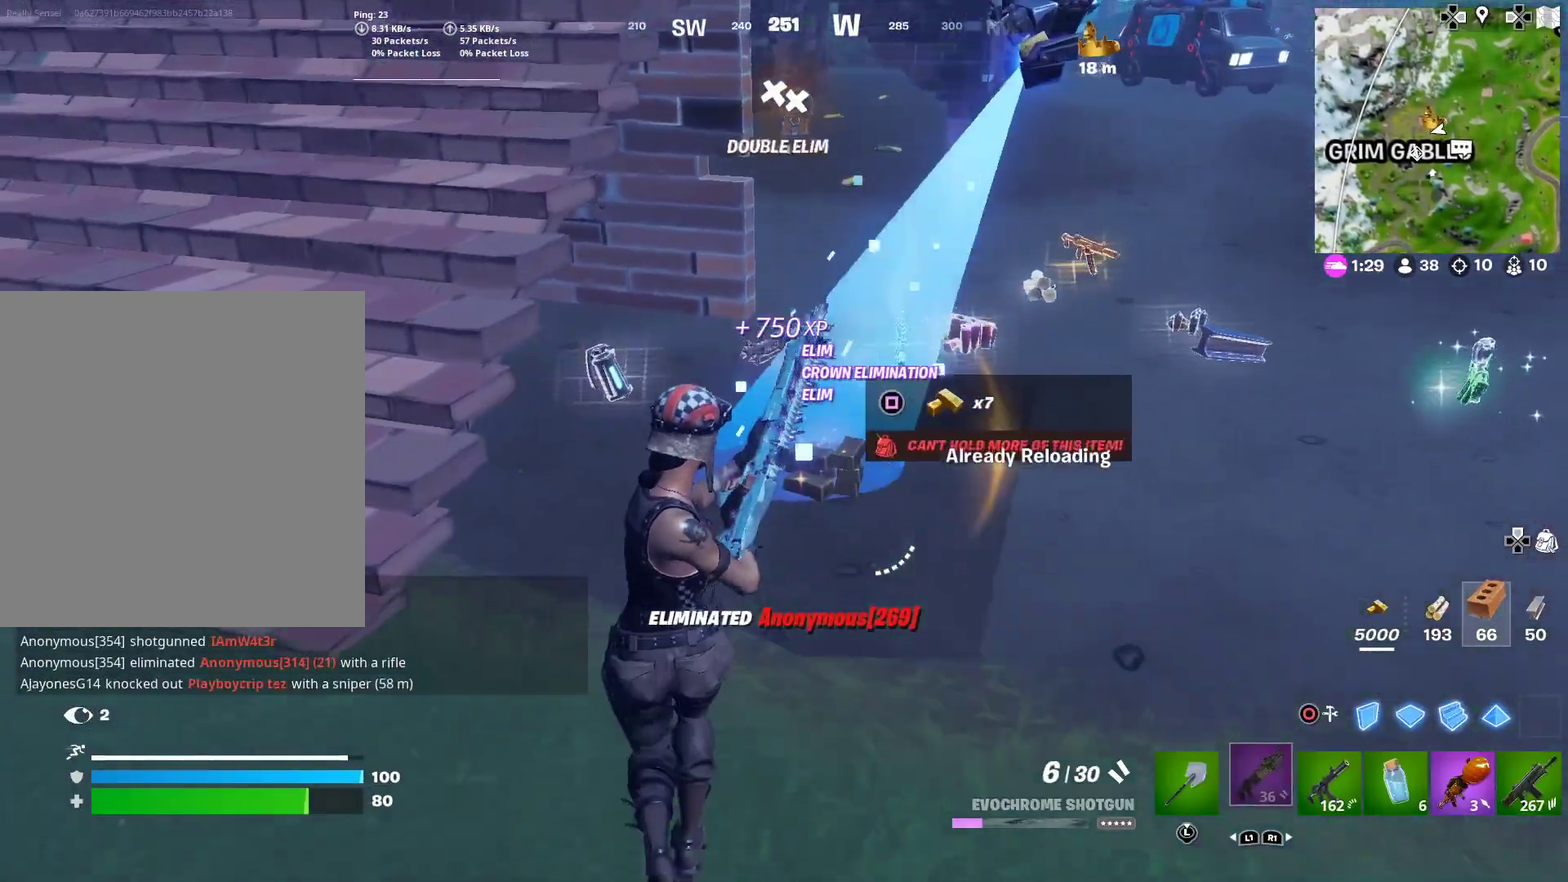
{"dt_ms": 401, "buttons": [], "left_stick": "up-right", "right_stick": "right", "button_events": []}
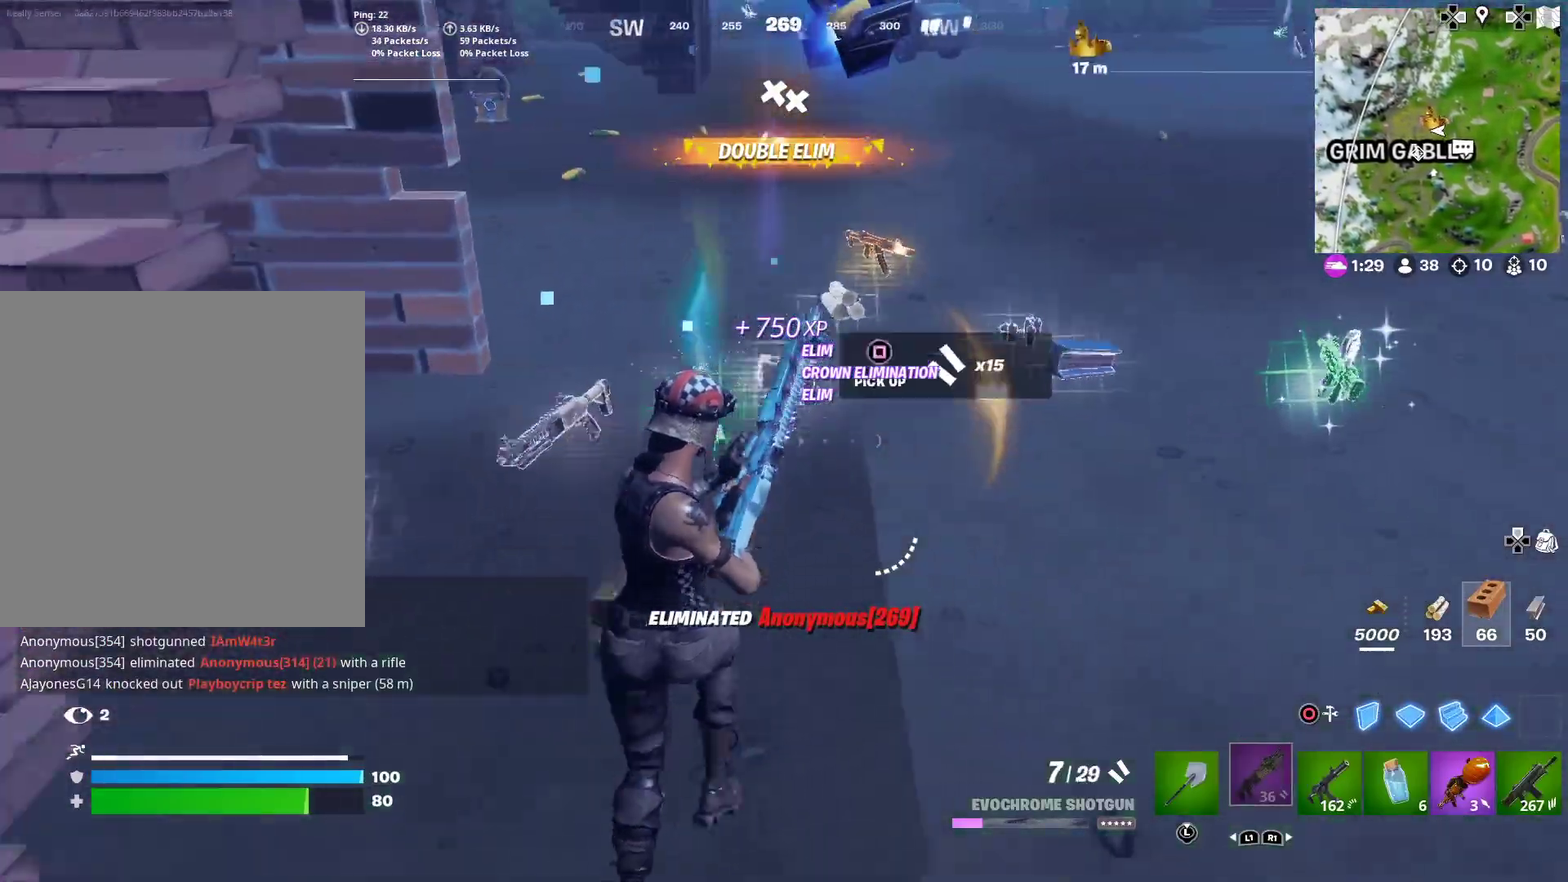
{"dt_ms": 600, "buttons": [], "left_stick": "up-right", "right_stick": "left", "button_events": []}
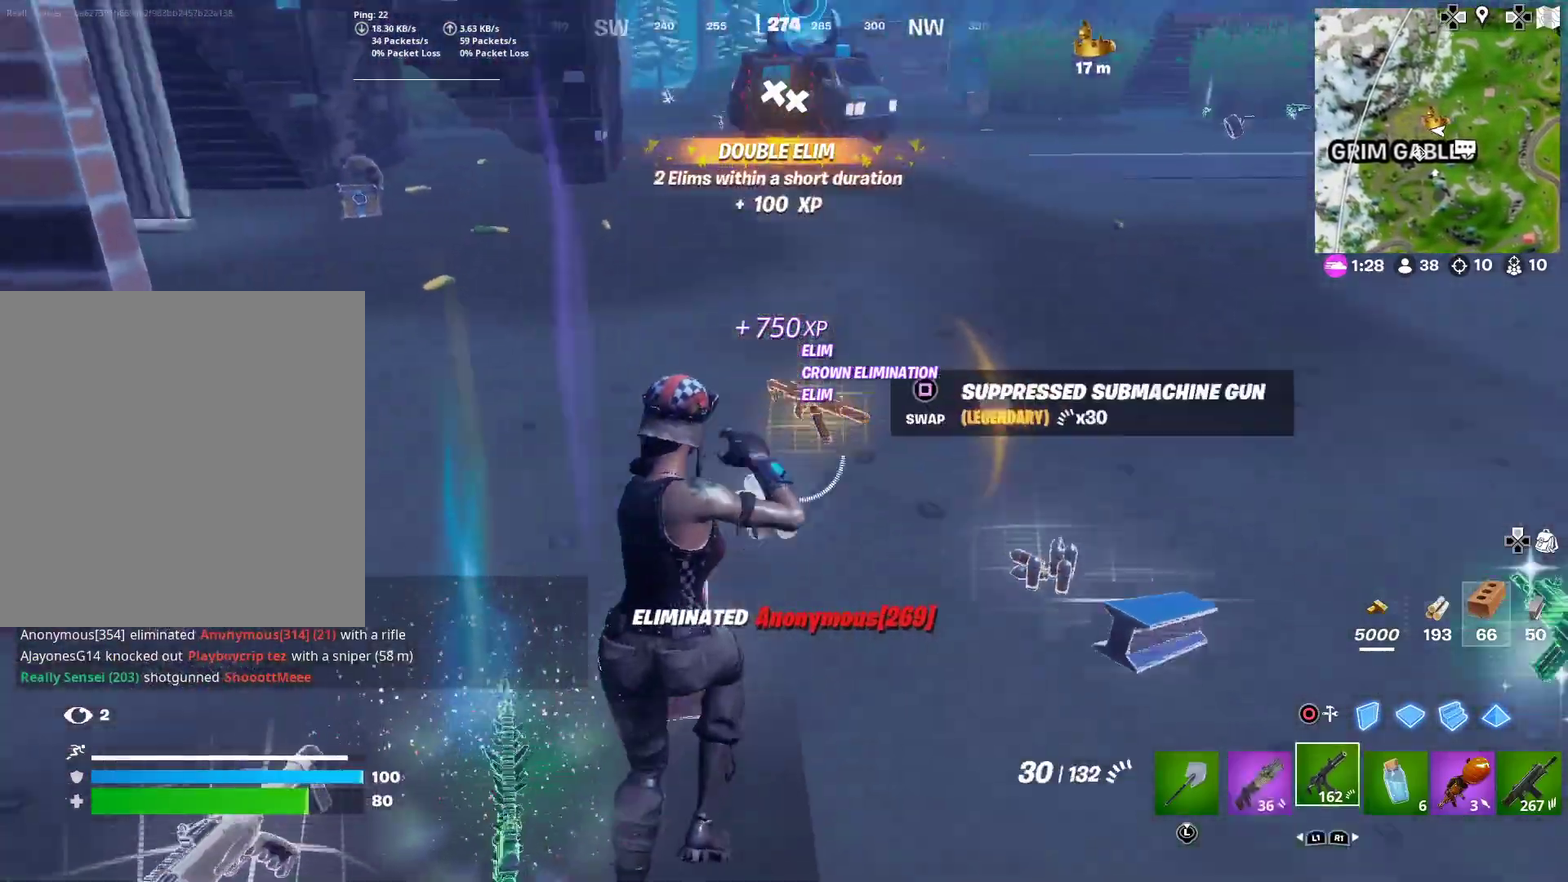
{"dt_ms": 401, "buttons": [], "left_stick": "down-right", "right_stick": "right", "button_events": [[51, "SQUARE", "down"], [134, "SQUARE", "up"]]}
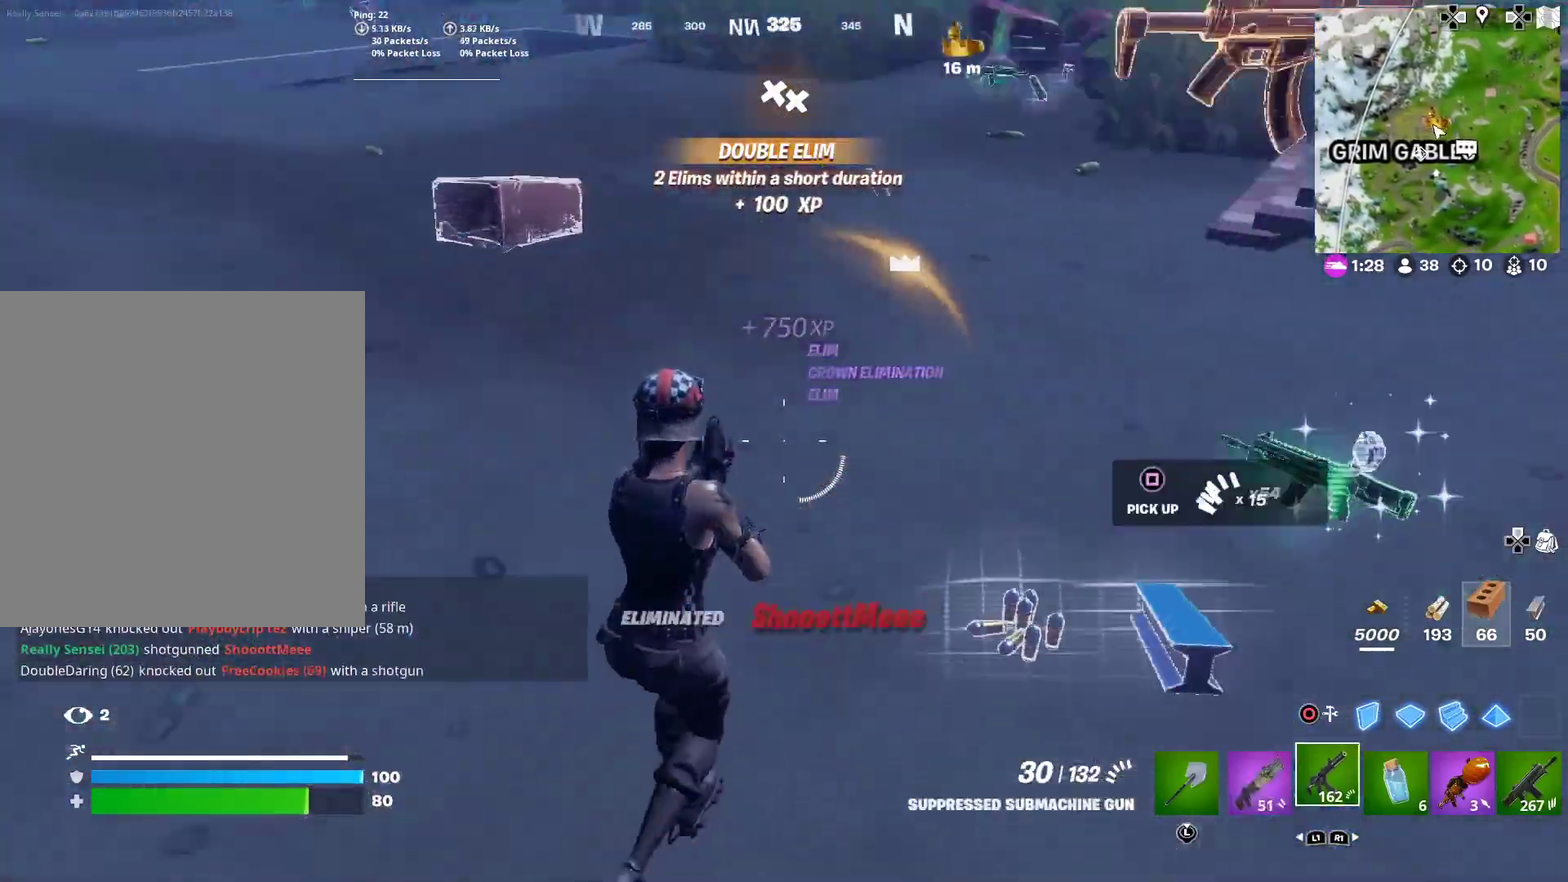
{"dt_ms": 600, "buttons": [], "left_stick": "up-right", "right_stick": "center", "button_events": []}
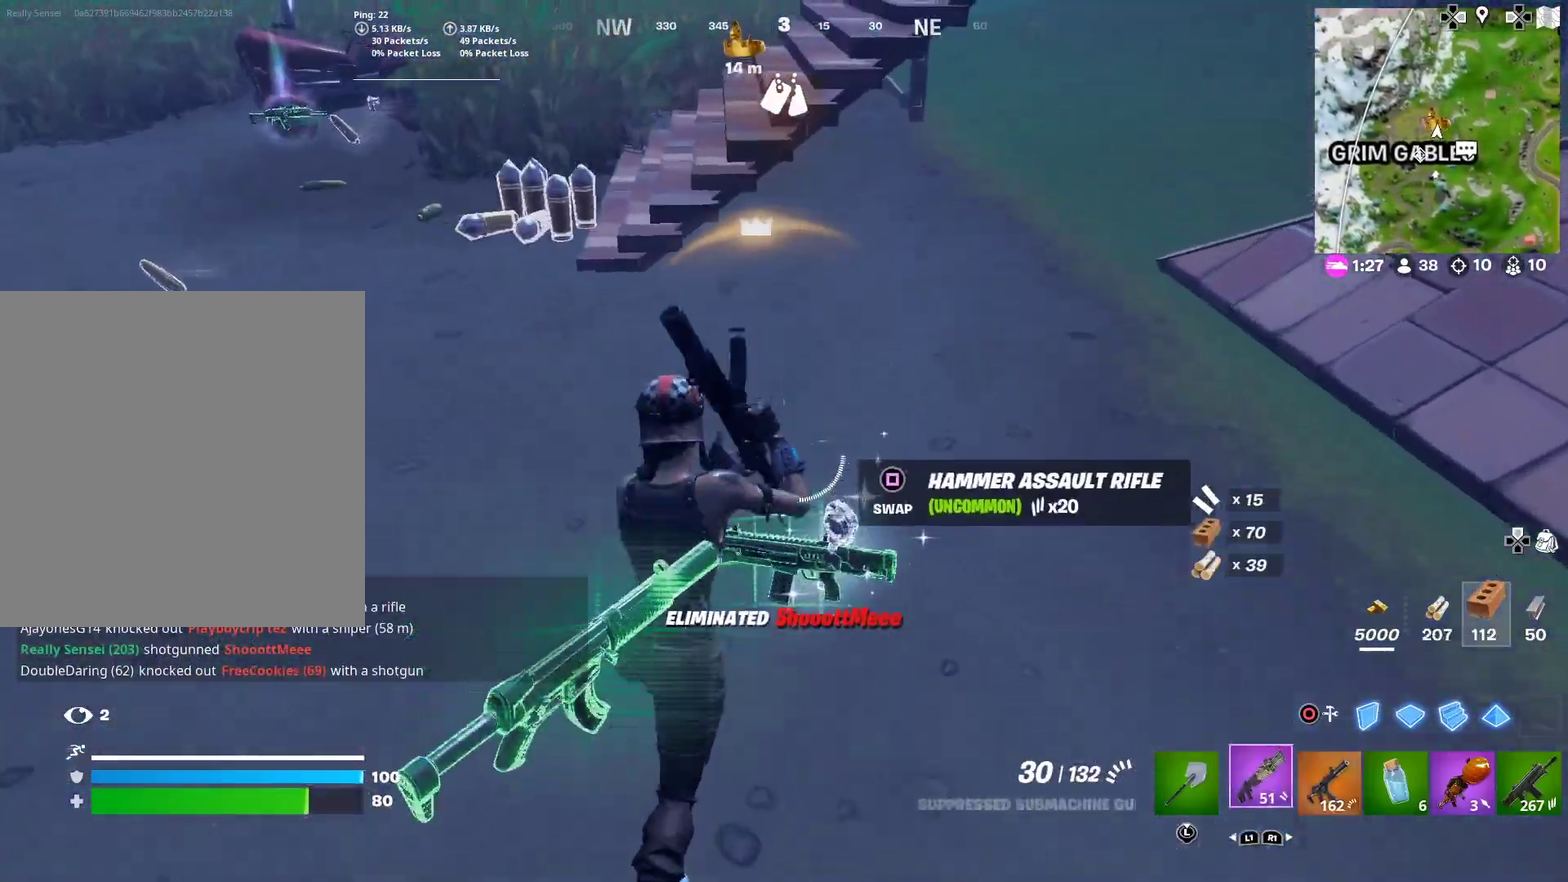
{"dt_ms": 401, "buttons": [], "left_stick": "down-left", "right_stick": "left", "button_events": []}
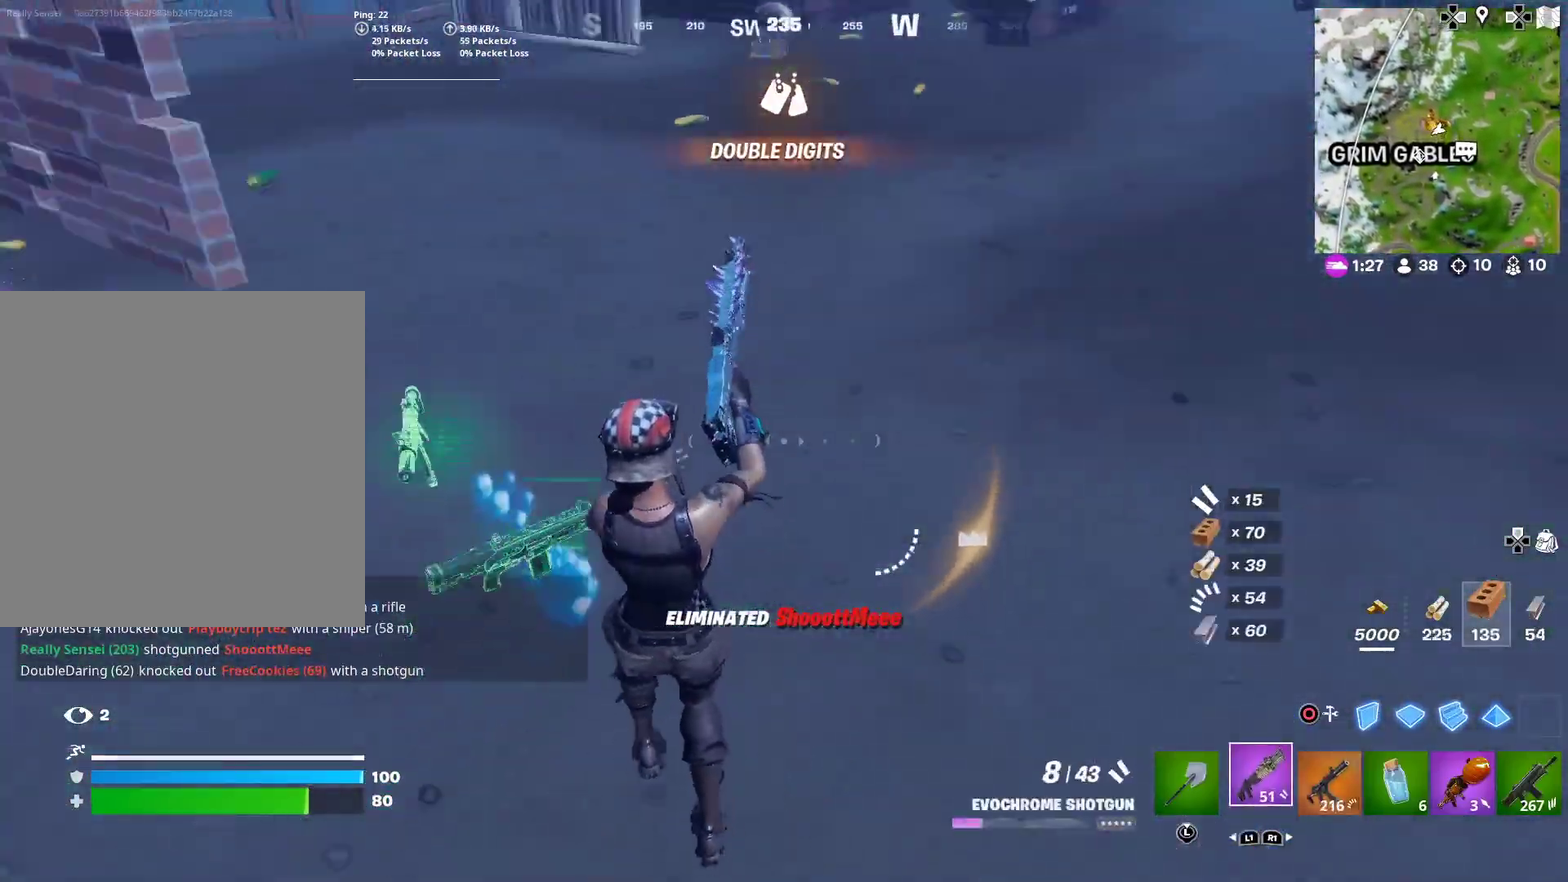
{"dt_ms": 600, "buttons": [], "left_stick": "up-right", "right_stick": "center", "button_events": []}